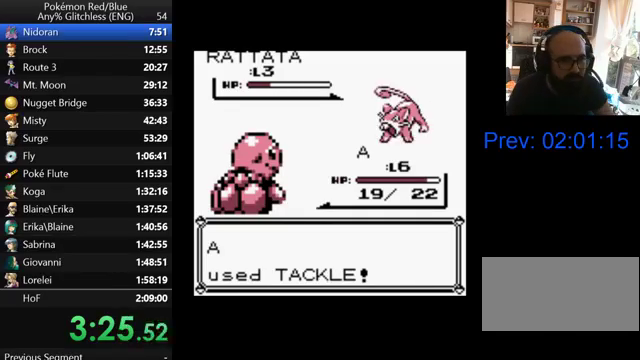
Gameplay with a controller (Nintendo layout); each line is a JSON object with the inputs held at the frame after it. "events" lists button and stick changes between this image and that frame as [ms after this image, input, new state], when the widget could be followed in between. Not read: DPAD_LEFT L3 R3.
{"buttons": ["A"], "events": [[100, "A", "down"], [200, "A", "up"], [300, "A", "down"], [367, "A", "up"], [467, "A", "down"]]}
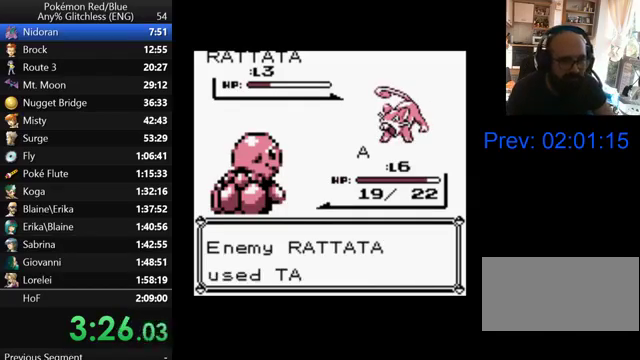
{"buttons": ["A"], "events": [[67, "A", "up"], [167, "A", "down"], [233, "A", "up"], [333, "A", "down"], [400, "A", "up"], [500, "A", "down"]]}
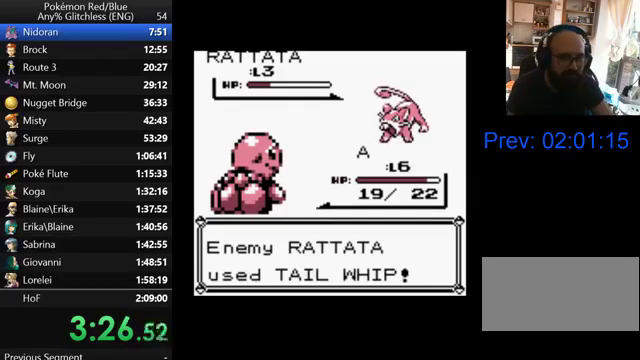
{"buttons": ["A"], "events": [[67, "A", "up"], [500, "A", "down"]]}
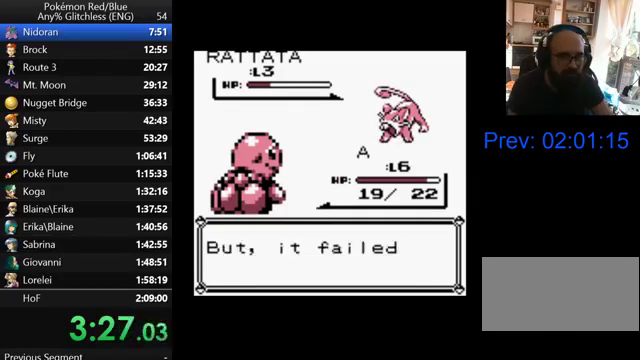
{"buttons": ["A"], "events": [[67, "A", "up"], [167, "A", "down"], [233, "A", "up"], [300, "A", "down"], [367, "A", "up"], [467, "A", "down"]]}
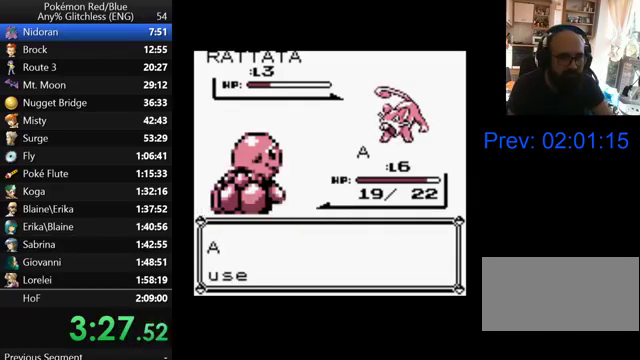
{"buttons": [], "events": [[67, "A", "up"], [167, "A", "down"], [267, "A", "up"], [367, "A", "down"], [433, "A", "up"]]}
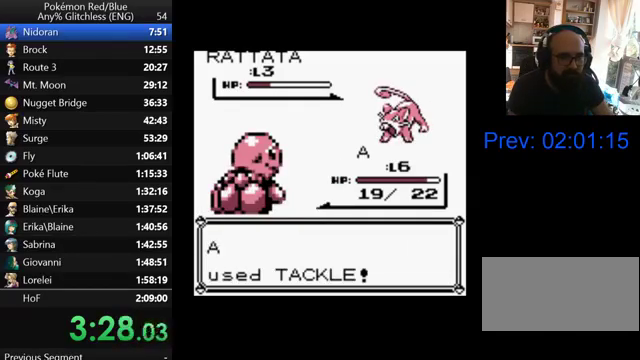
{"buttons": ["A"], "events": [[33, "A", "down"], [100, "A", "up"], [367, "A", "down"], [433, "A", "up"], [500, "A", "down"]]}
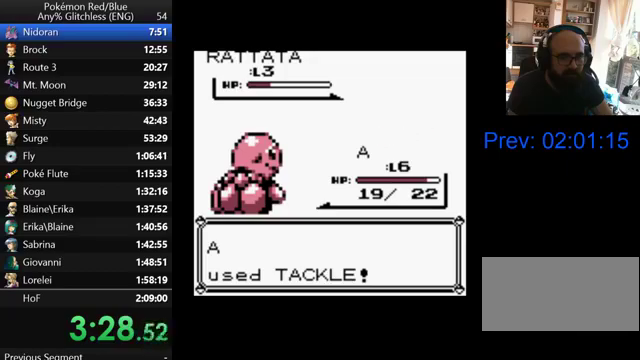
{"buttons": ["B"], "events": [[167, "A", "up"], [333, "B", "down"], [400, "B", "up"], [500, "B", "down"]]}
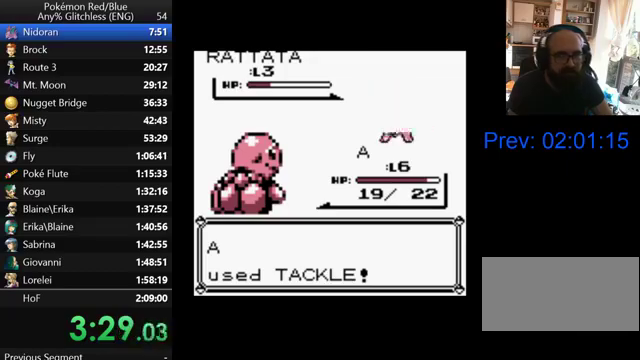
{"buttons": [], "events": [[67, "B", "up"], [167, "B", "down"], [267, "B", "up"], [367, "B", "down"], [467, "B", "up"]]}
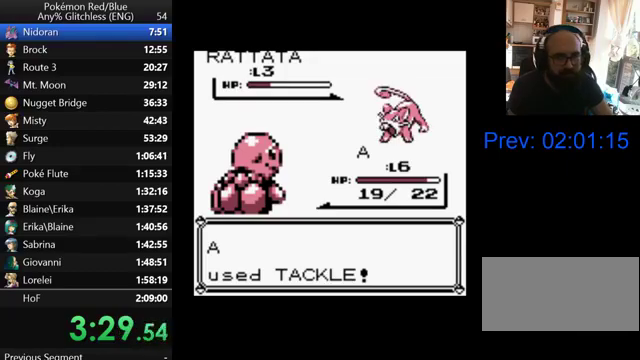
{"buttons": [], "events": [[67, "B", "down"], [133, "B", "up"], [233, "B", "down"], [300, "B", "up"], [400, "B", "down"], [500, "B", "up"]]}
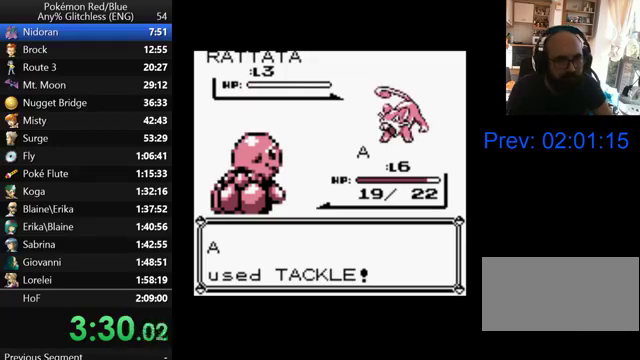
{"buttons": [], "events": [[67, "B", "down"], [167, "B", "up"], [400, "B", "down"], [467, "B", "up"]]}
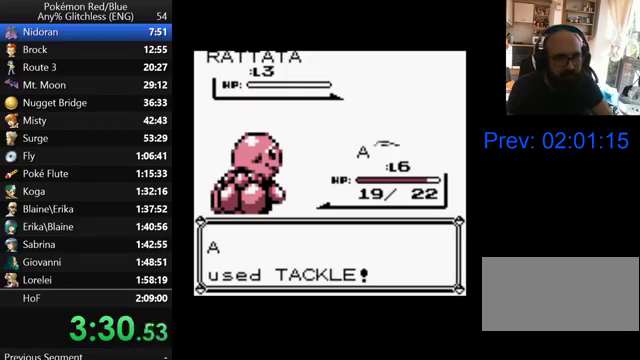
{"buttons": ["DPAD_UP"], "events": [[67, "B", "down"], [167, "B", "up"], [200, "DPAD_UP", "down"], [267, "B", "down"], [367, "B", "up"], [433, "B", "down"], [500, "B", "up"]]}
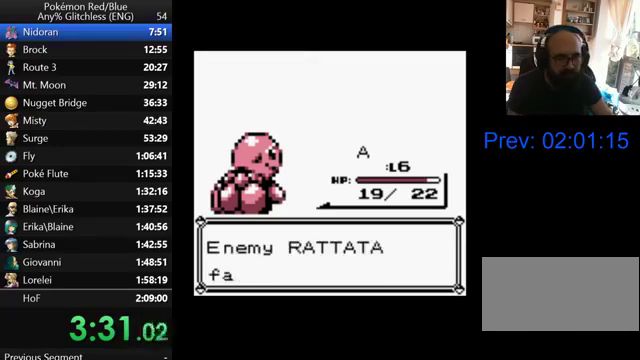
{"buttons": ["B", "DPAD_UP"], "events": [[100, "B", "down"], [167, "B", "up"], [267, "B", "down"], [400, "B", "up"], [467, "B", "down"]]}
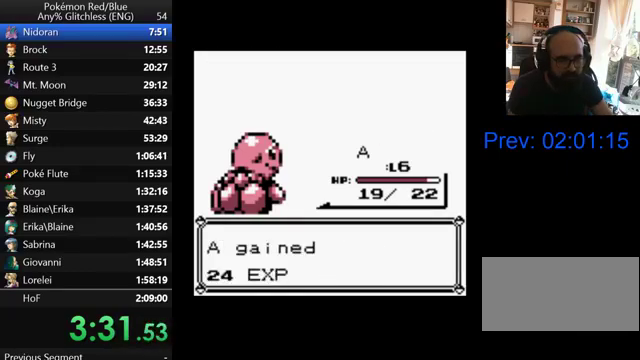
{"buttons": [], "events": [[33, "DPAD_UP", "up"], [67, "B", "up"], [167, "B", "down"], [233, "B", "up"], [300, "B", "down"], [400, "B", "up"]]}
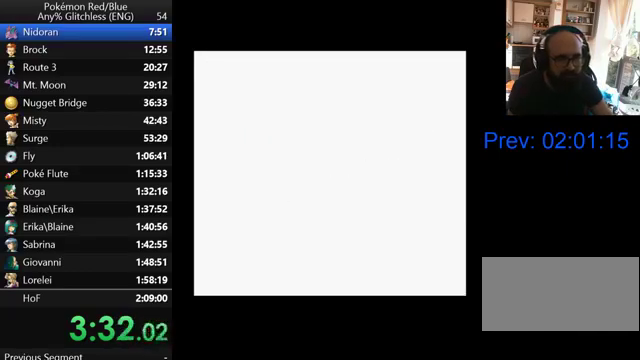
{"buttons": ["DPAD_UP"], "events": [[400, "DPAD_UP", "down"]]}
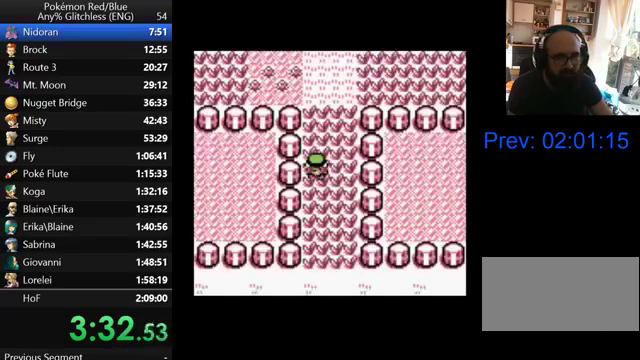
{"buttons": ["DPAD_UP"], "events": []}
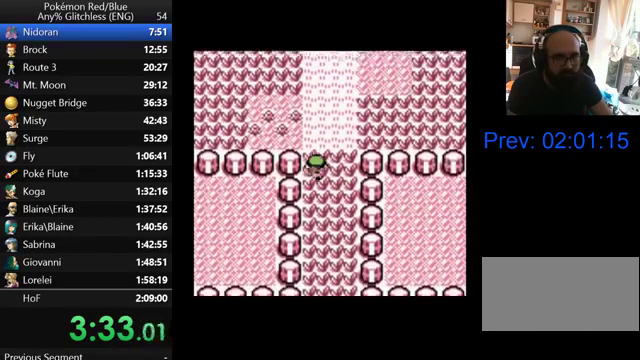
{"buttons": ["DPAD_UP"], "events": []}
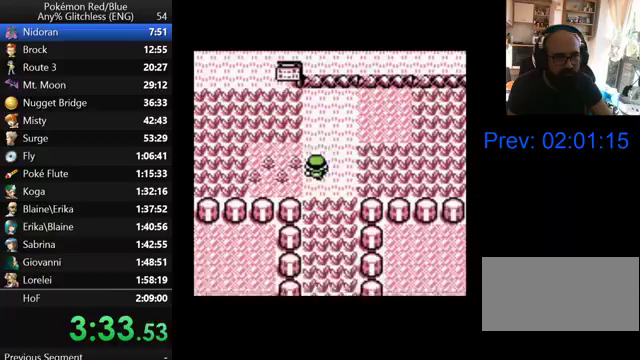
{"buttons": ["DPAD_UP"], "events": []}
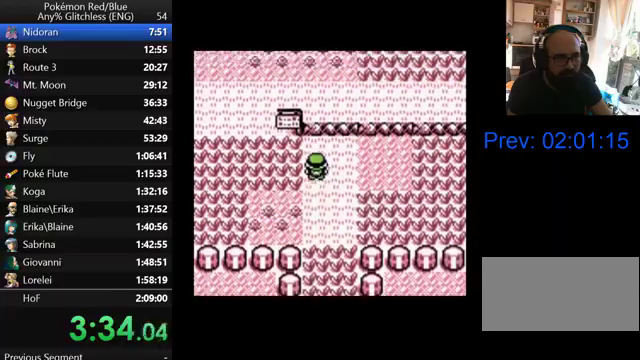
{"buttons": [], "events": [[67, "DPAD_UP", "up"]]}
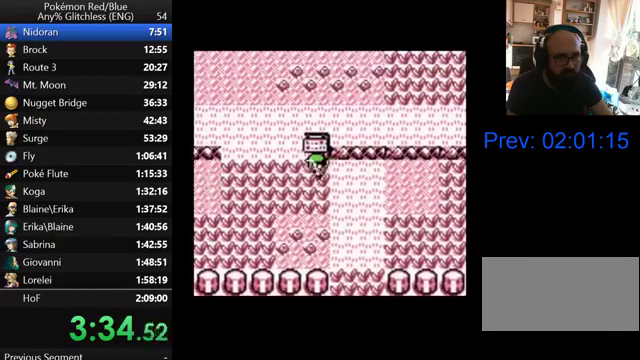
{"buttons": ["DPAD_UP"], "events": [[100, "DPAD_UP", "down"]]}
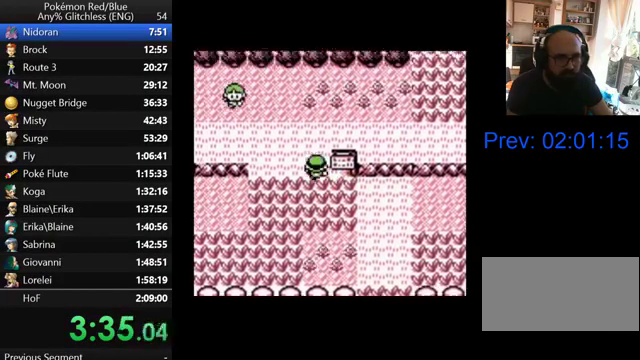
{"buttons": ["DPAD_UP"], "events": []}
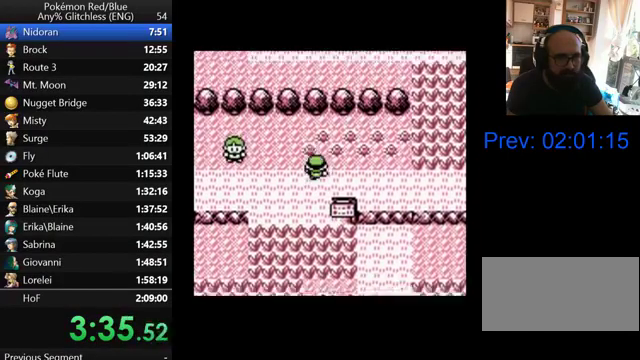
{"buttons": ["DPAD_RIGHT"], "events": [[200, "DPAD_RIGHT", "down"], [267, "DPAD_UP", "up"]]}
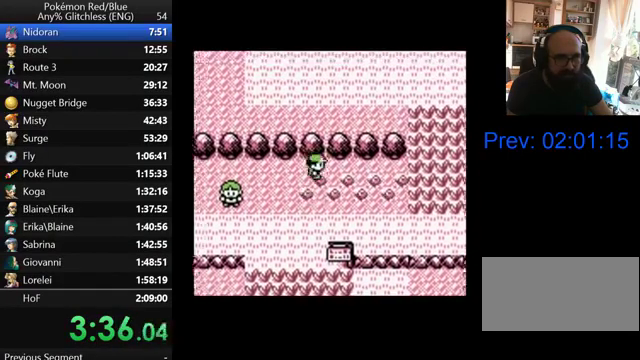
{"buttons": ["DPAD_RIGHT"], "events": []}
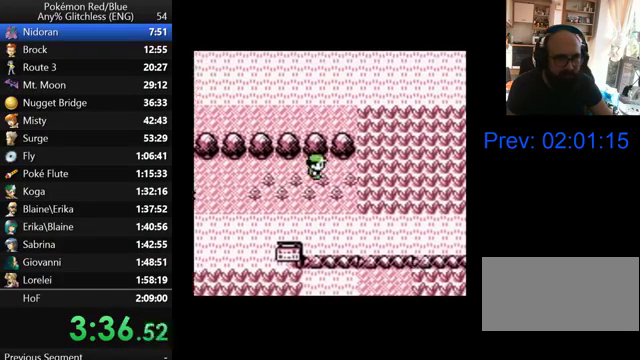
{"buttons": ["DPAD_UP"], "events": [[400, "DPAD_RIGHT", "up"], [400, "DPAD_UP", "down"]]}
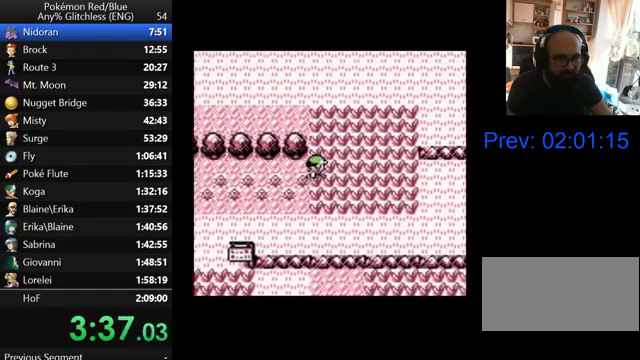
{"buttons": ["DPAD_UP"], "events": []}
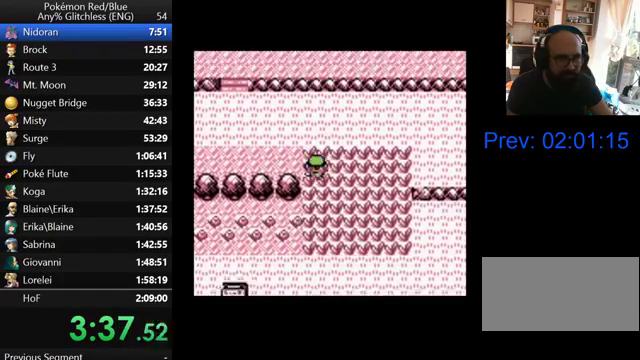
{"buttons": ["DPAD_UP"], "events": []}
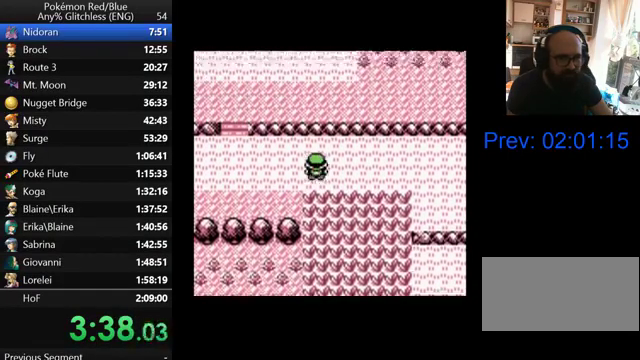
{"buttons": [], "events": [[67, "DPAD_UP", "up"]]}